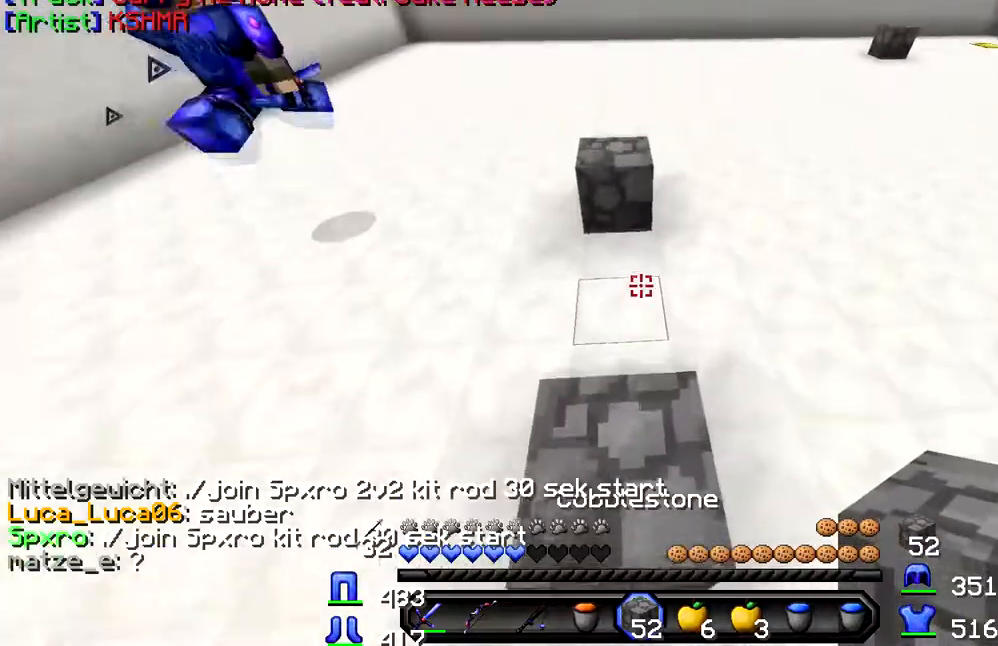
Gameplay with keyboard; each line is a JSON object with the keys held at the frame after it. "events" lists presses ("down") and releases ("up") of "a", "d", "s" and "w" between this image and that frame as [ms after this image, input, new state], when the widget could be followed in between. No other keys are recorded. Mouse input is not recorded.
{"keys": ["w"], "events": []}
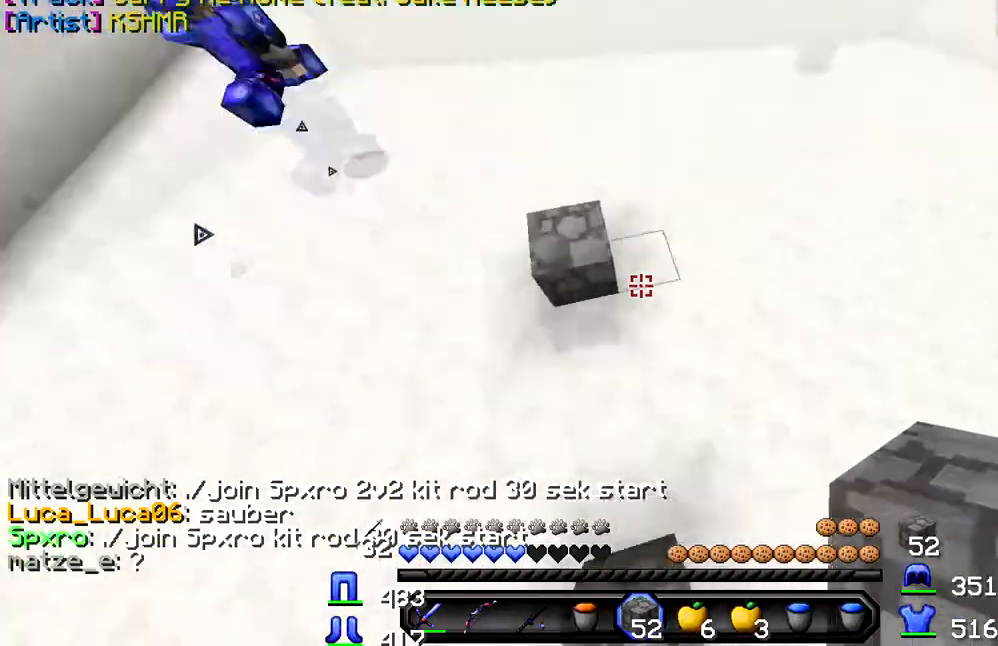
{"keys": ["w"], "events": []}
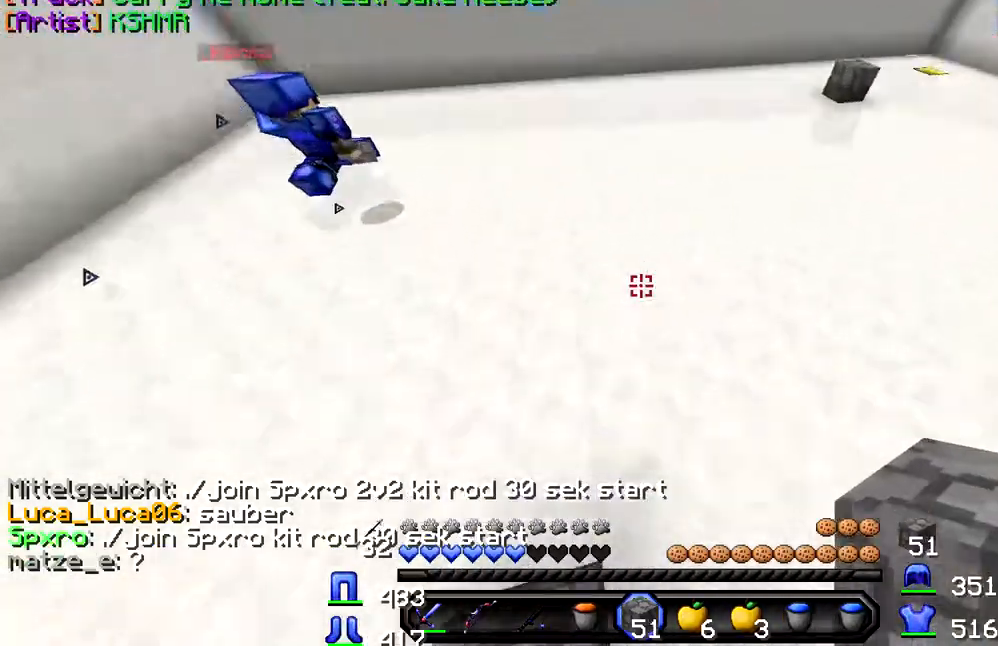
{"keys": ["w"], "events": []}
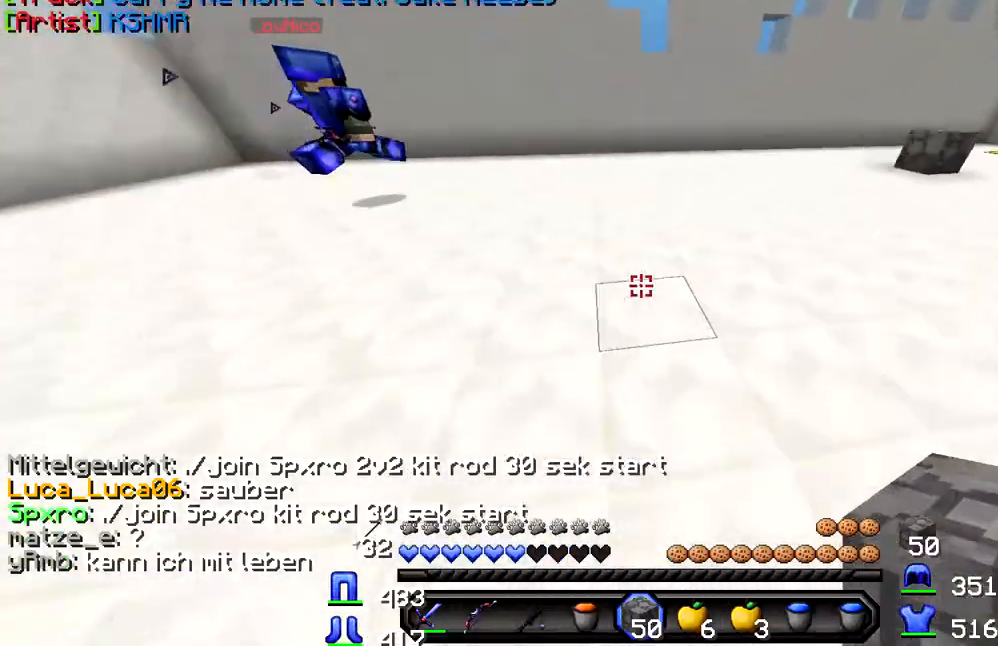
{"keys": ["w"], "events": []}
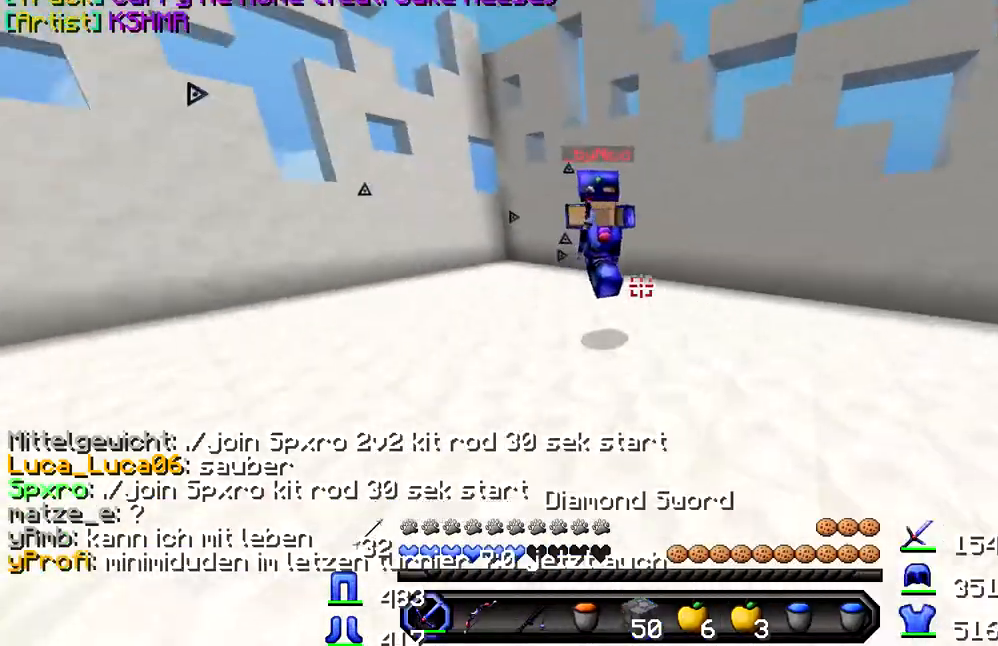
{"keys": ["w"], "events": []}
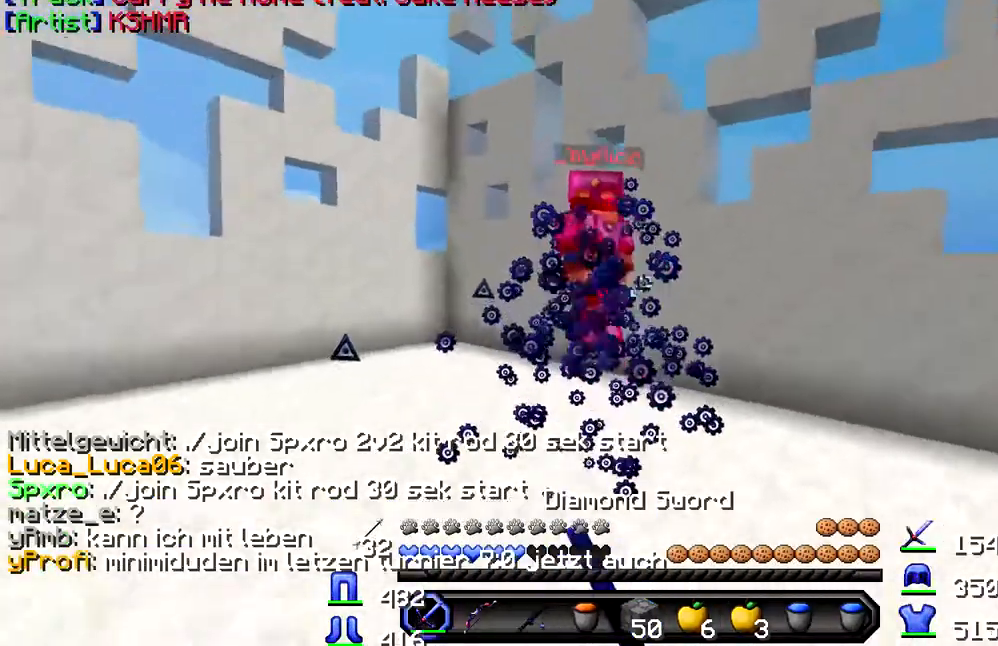
{"keys": ["a", "w"], "events": [[284, "a", "down"]]}
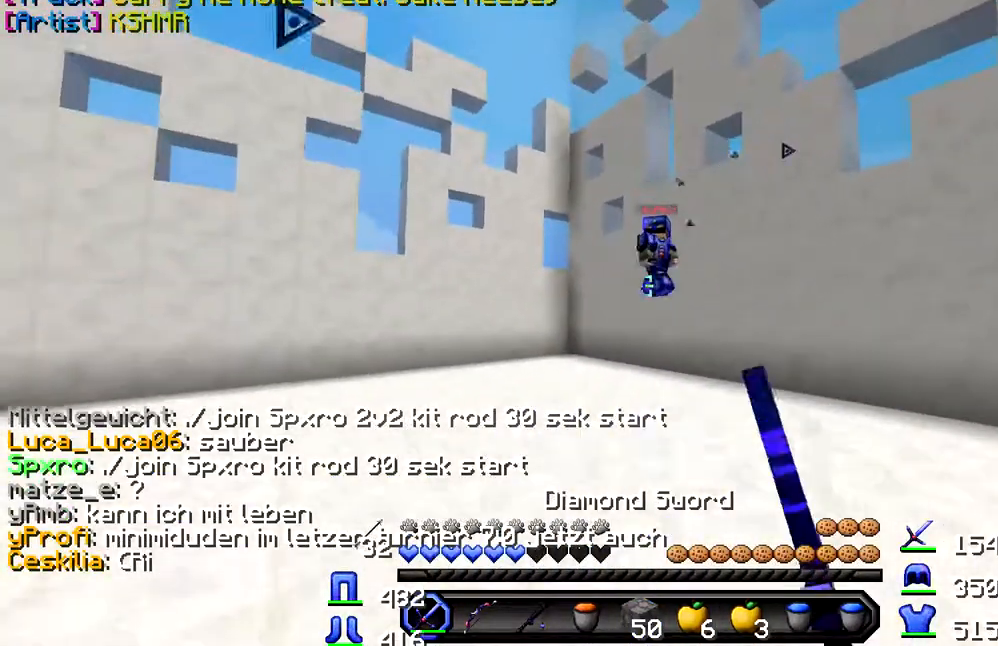
{"keys": ["a", "w"], "events": []}
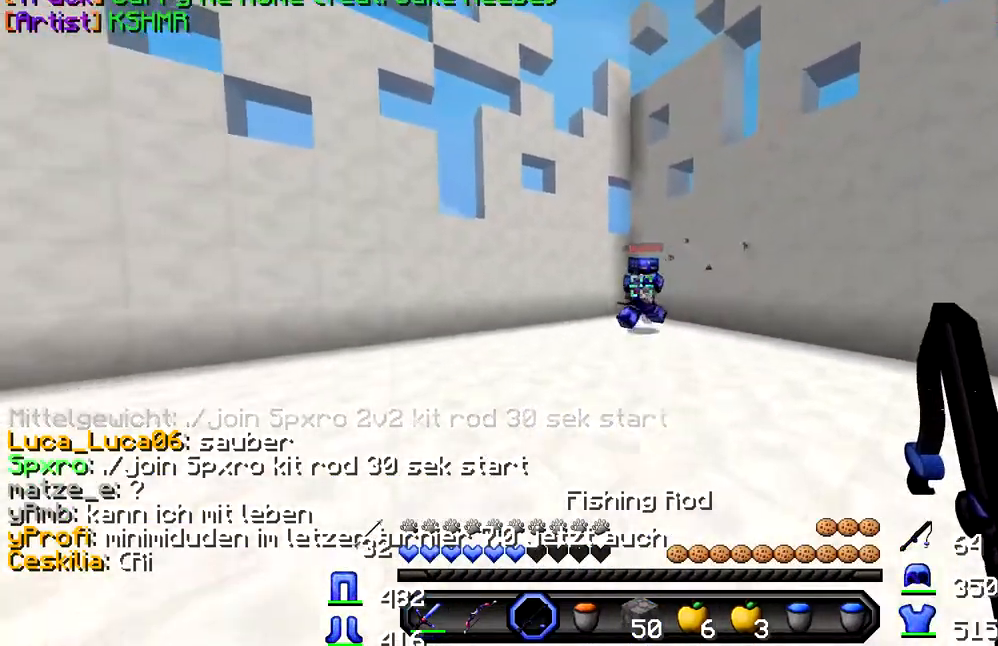
{"keys": ["d", "w"], "events": [[67, "a", "up"], [84, "d", "down"]]}
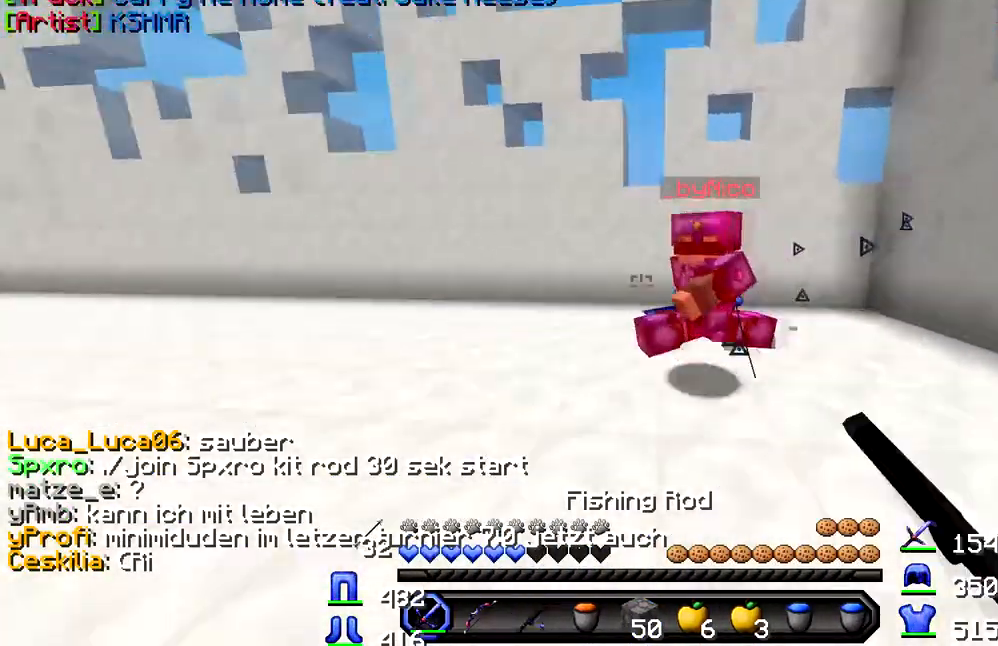
{"keys": ["a", "w"], "events": [[450, "d", "up"], [500, "a", "down"]]}
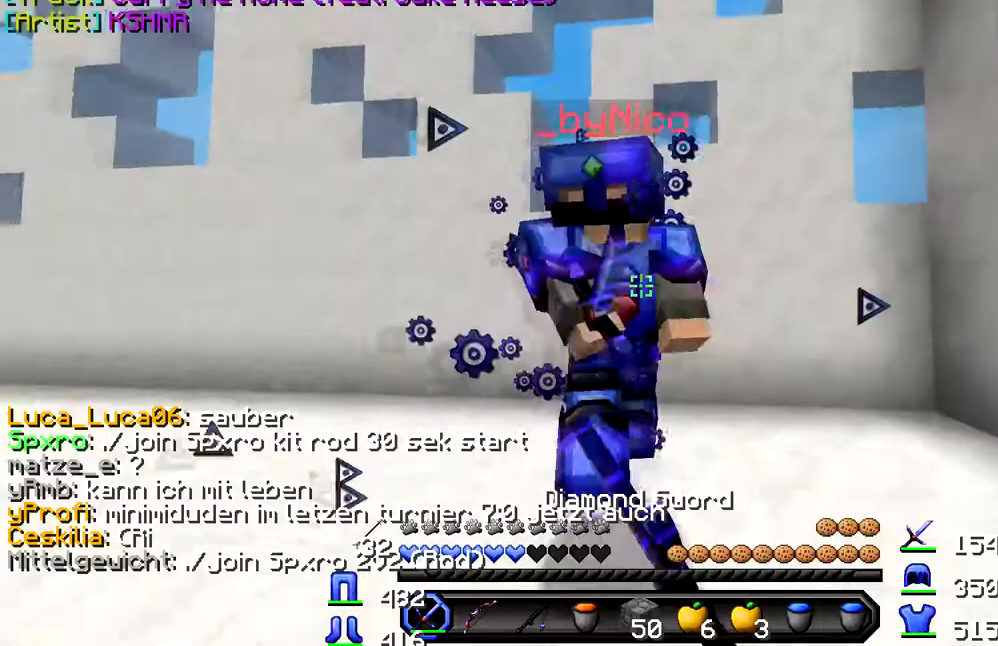
{"keys": ["a", "w"], "events": []}
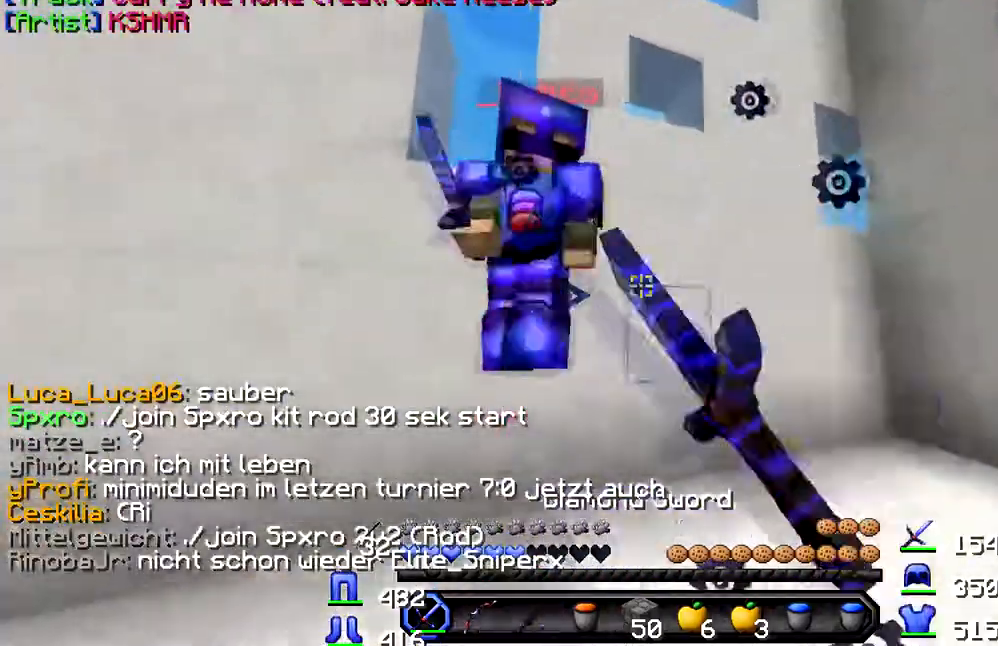
{"keys": ["a", "w"], "events": []}
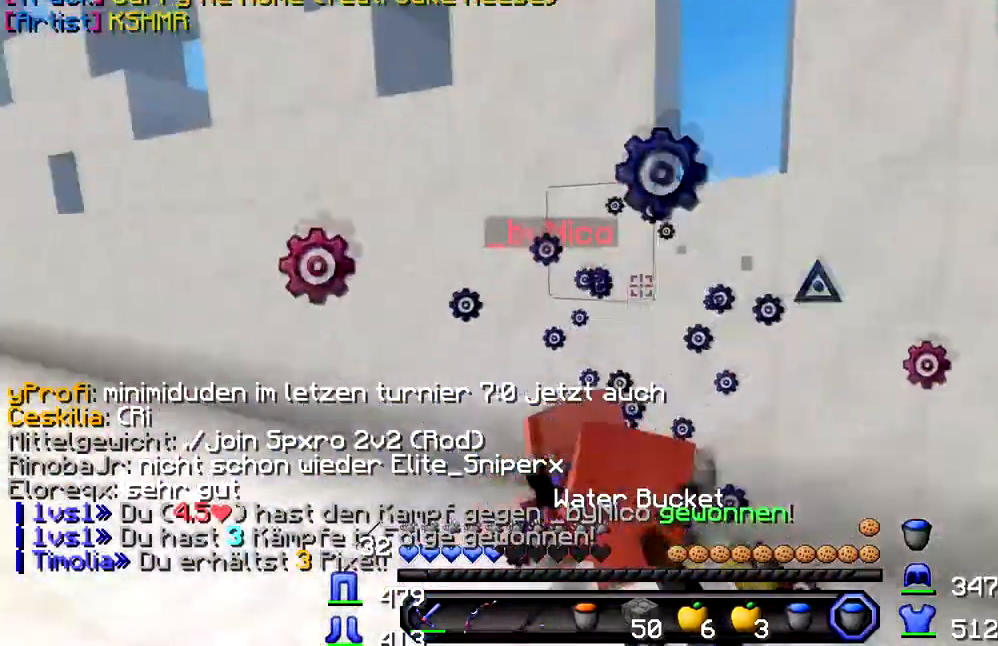
{"keys": ["w"], "events": [[117, "a", "up"]]}
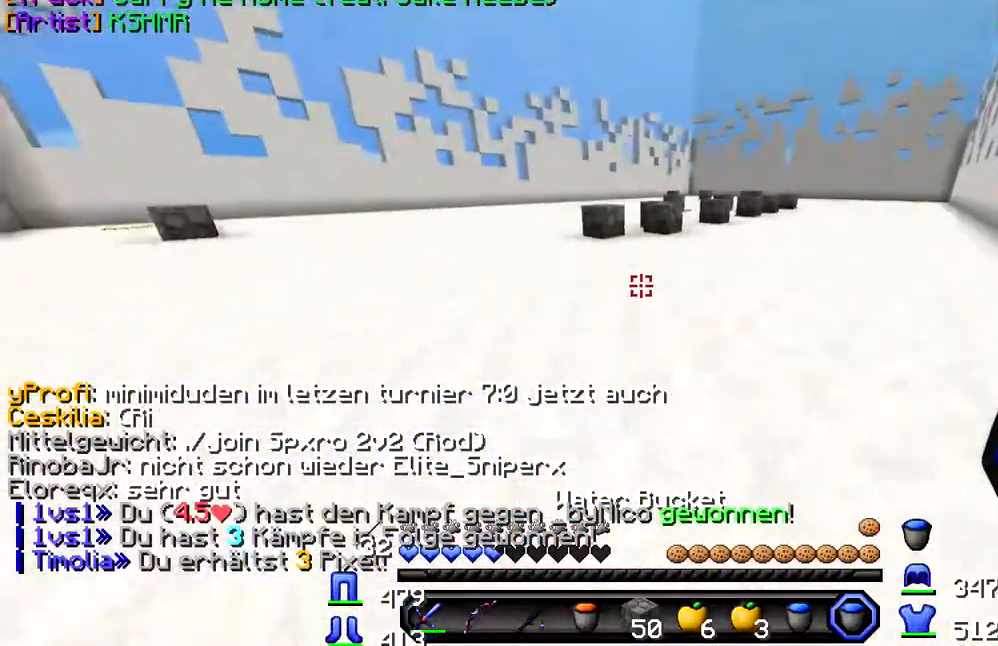
{"keys": ["w"], "events": []}
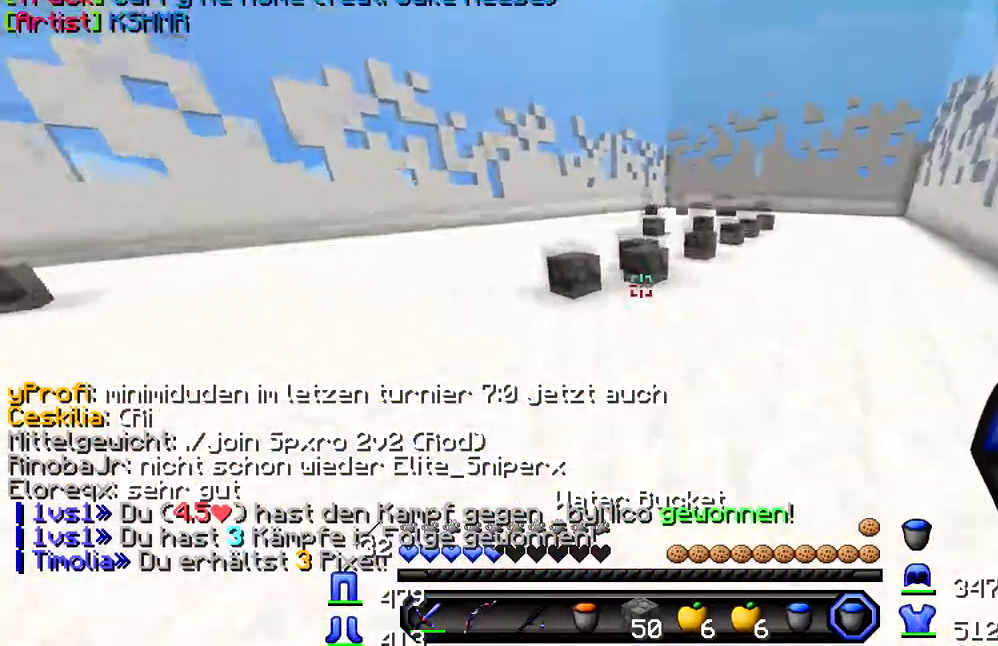
{"keys": ["w"], "events": []}
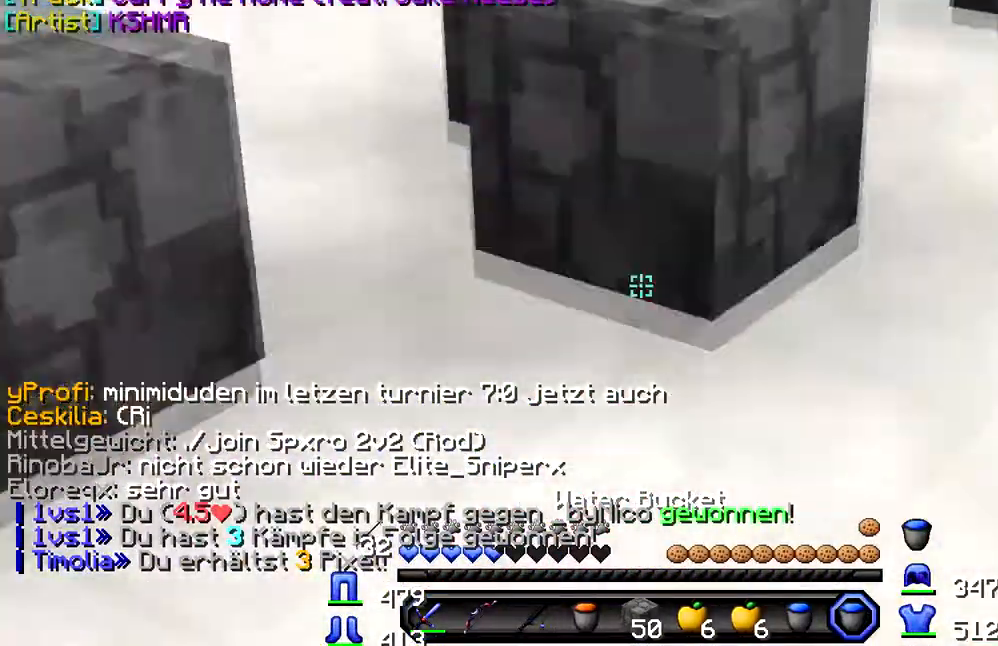
{"keys": ["w"], "events": []}
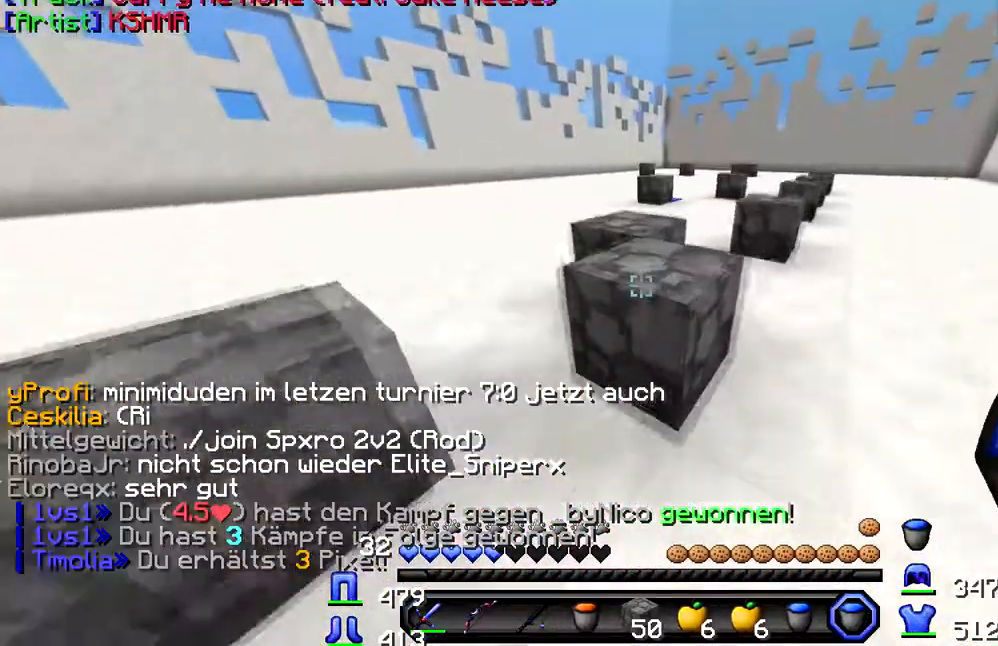
{"keys": ["a", "w"], "events": [[401, "a", "down"]]}
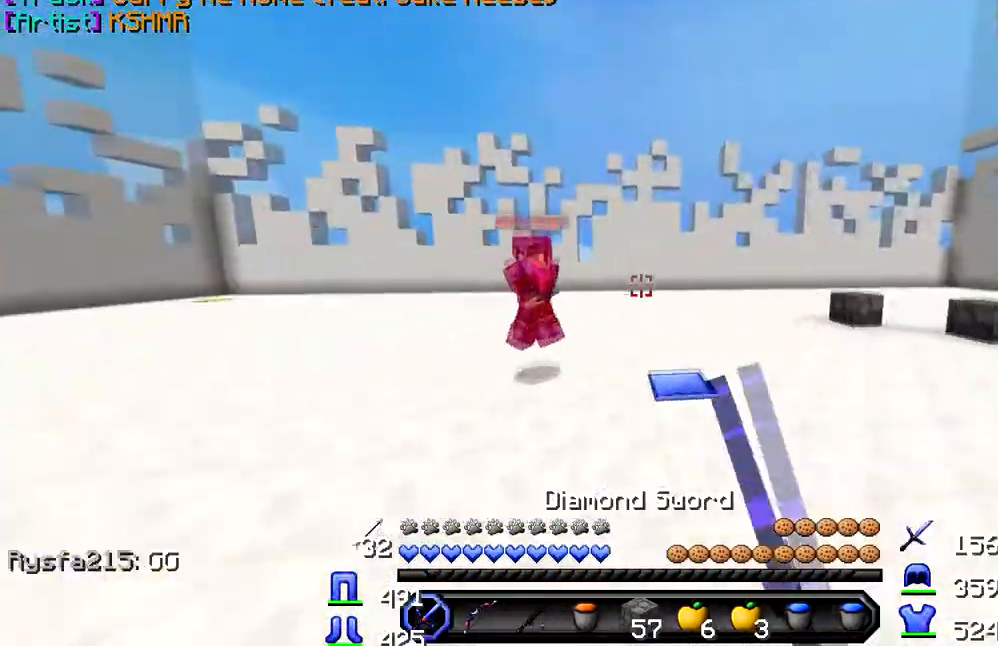
{"keys": ["a", "w"], "events": []}
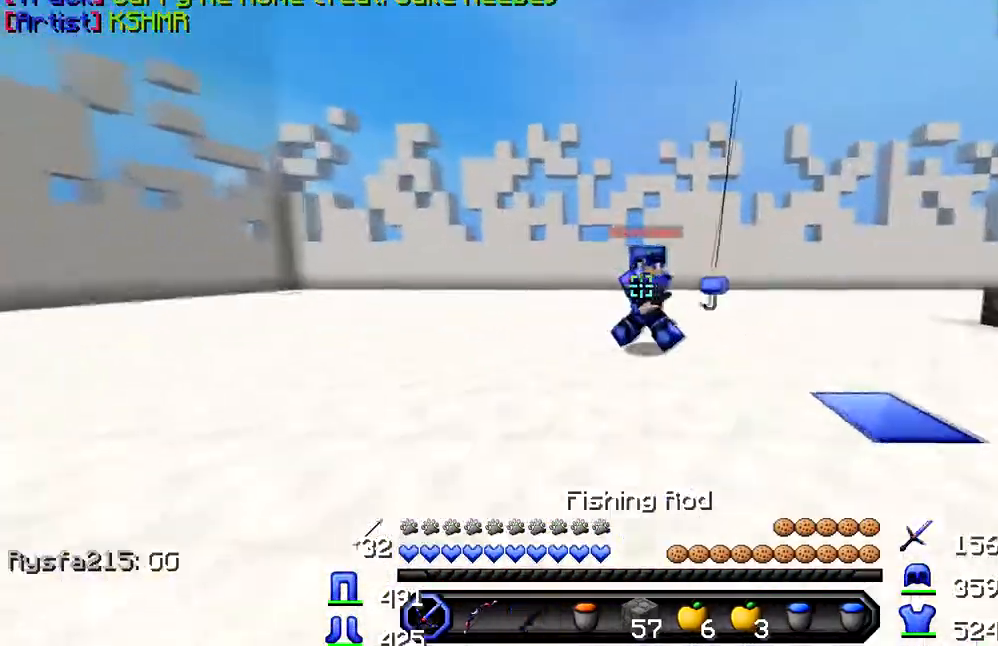
{"keys": ["w"], "events": [[501, "a", "up"]]}
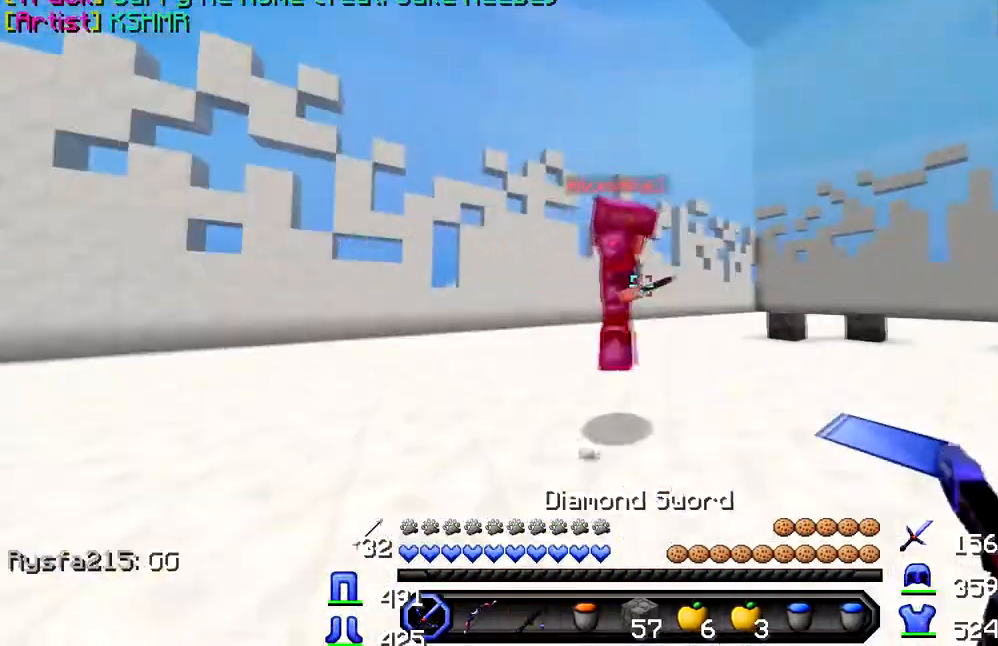
{"keys": ["d", "w"], "events": [[33, "d", "down"]]}
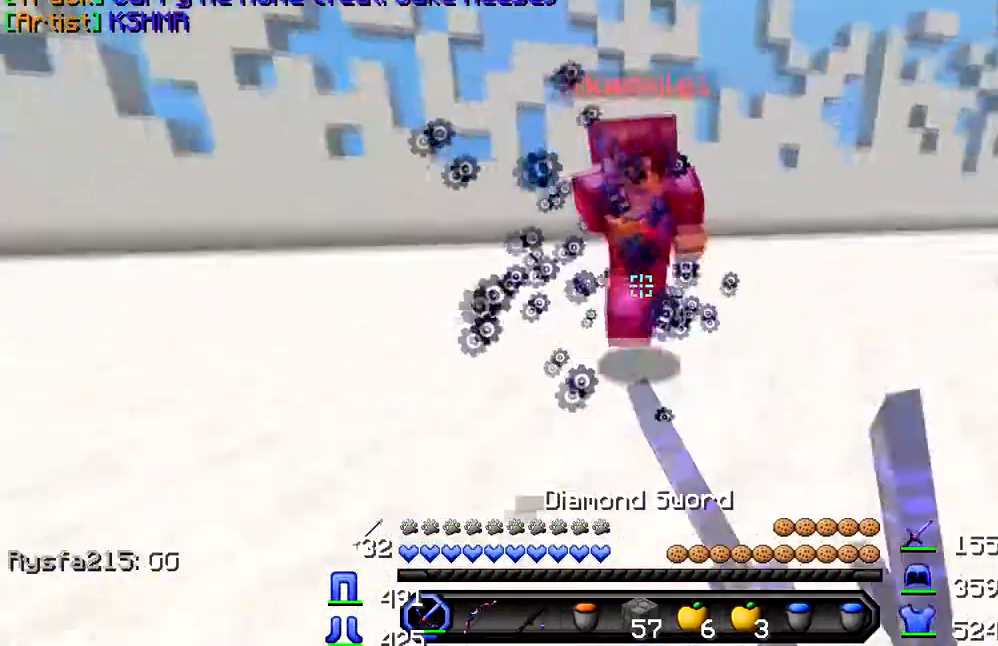
{"keys": ["d", "w"], "events": []}
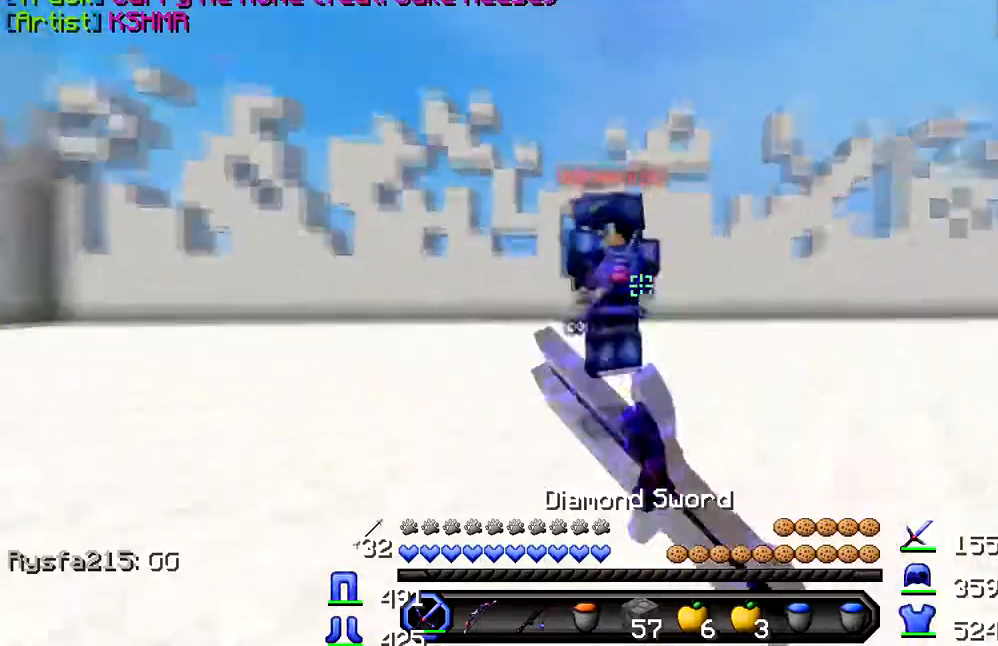
{"keys": ["w"], "events": [[33, "d", "up"], [200, "a", "down"], [433, "a", "up"]]}
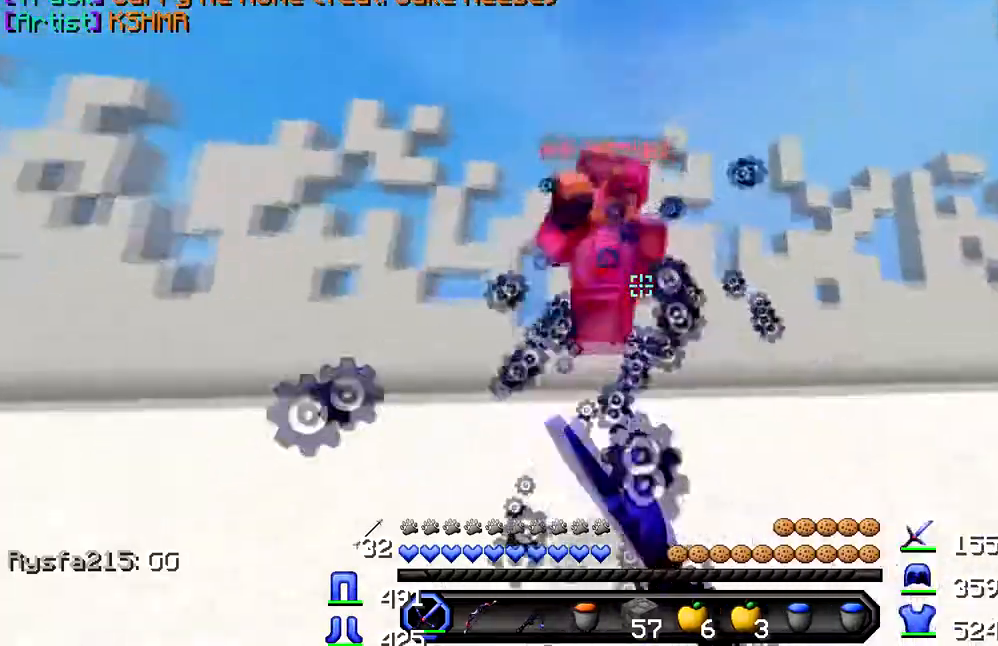
{"keys": ["d", "w"], "events": [[417, "d", "down"]]}
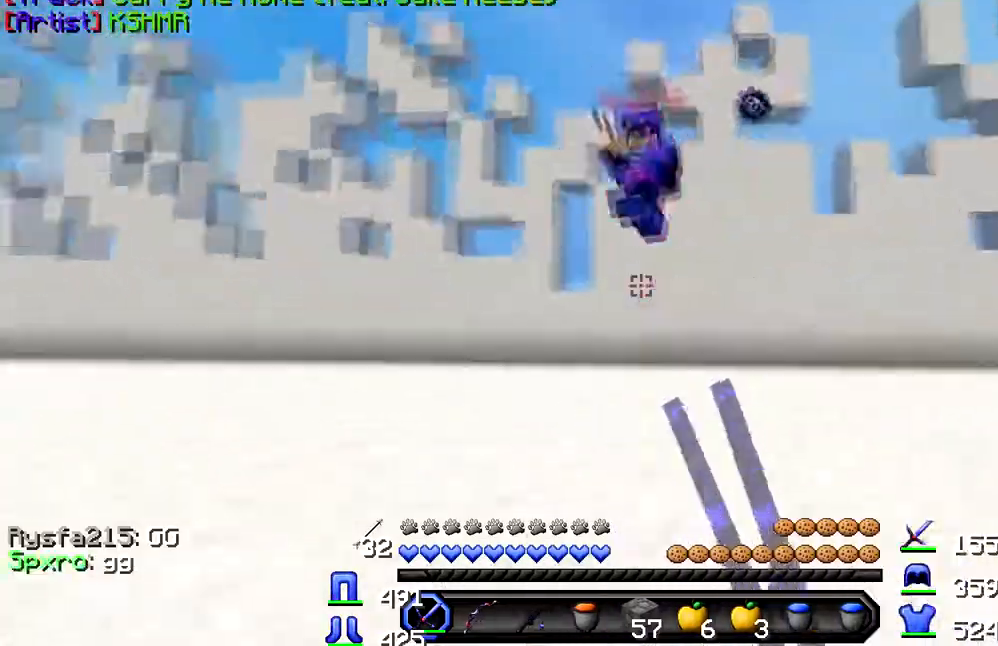
{"keys": ["w"], "events": [[250, "d", "up"]]}
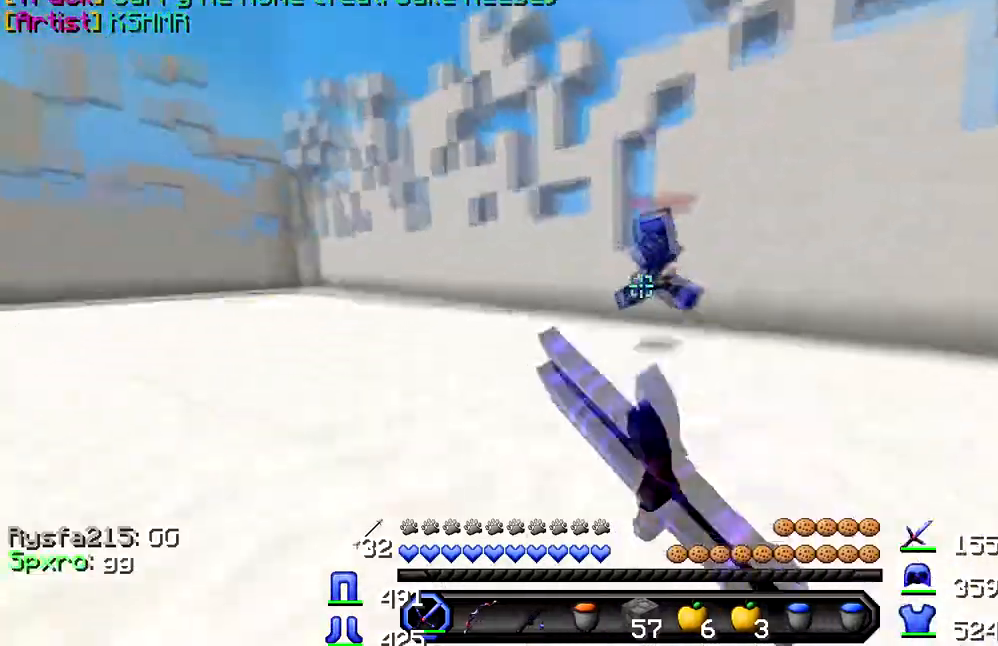
{"keys": ["w"], "events": []}
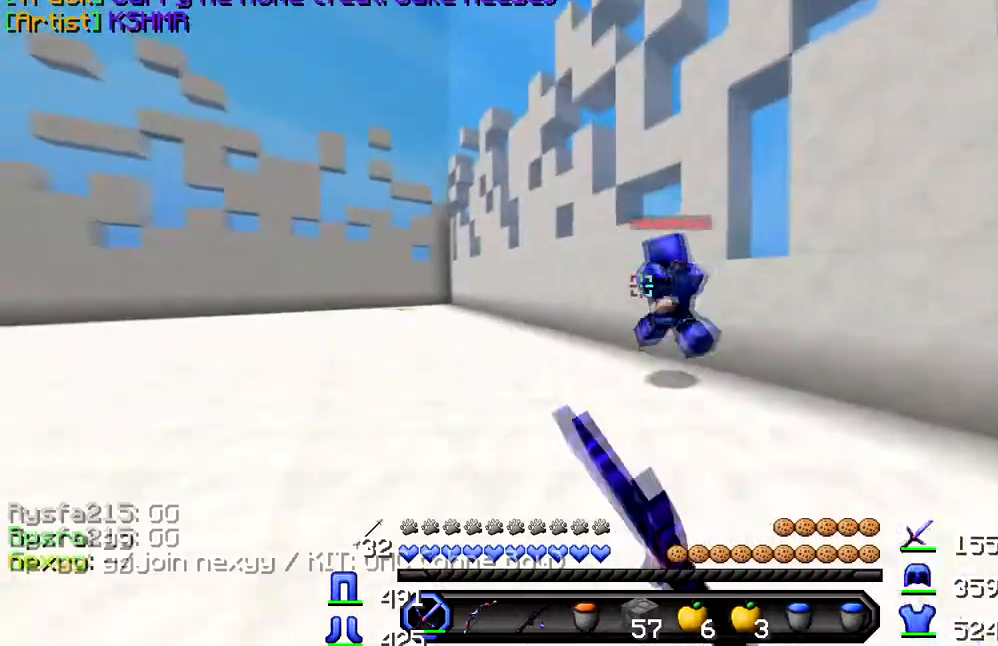
{"keys": ["a", "w"], "events": [[283, "a", "down"]]}
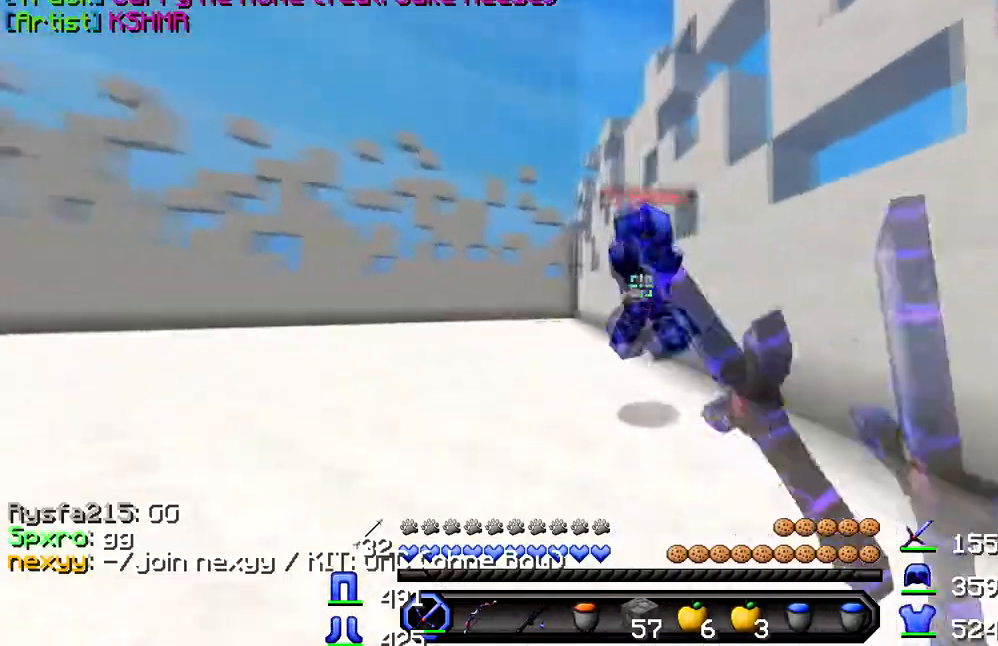
{"keys": ["a", "w"], "events": [[134, "a", "up"], [334, "a", "down"]]}
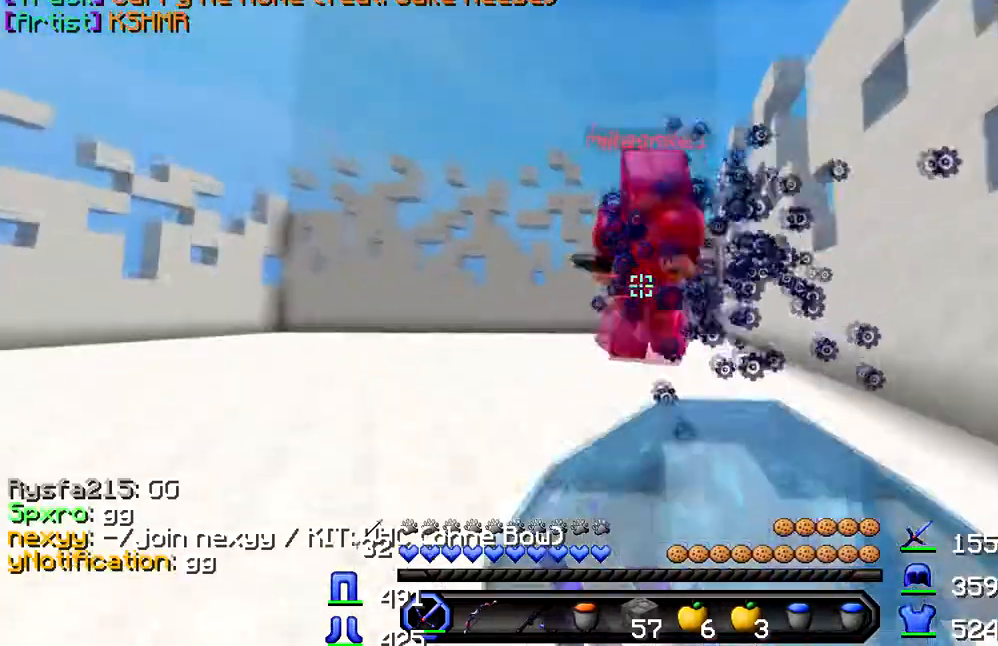
{"keys": ["a", "w"], "events": []}
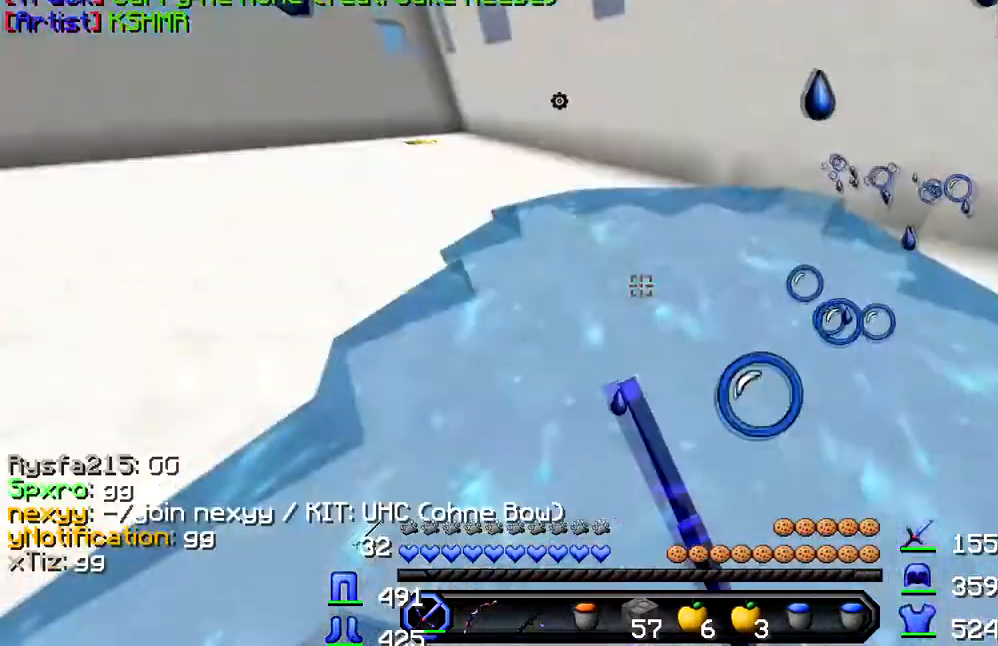
{"keys": ["a"], "events": [[100, "w", "up"], [117, "a", "up"], [150, "a", "down"]]}
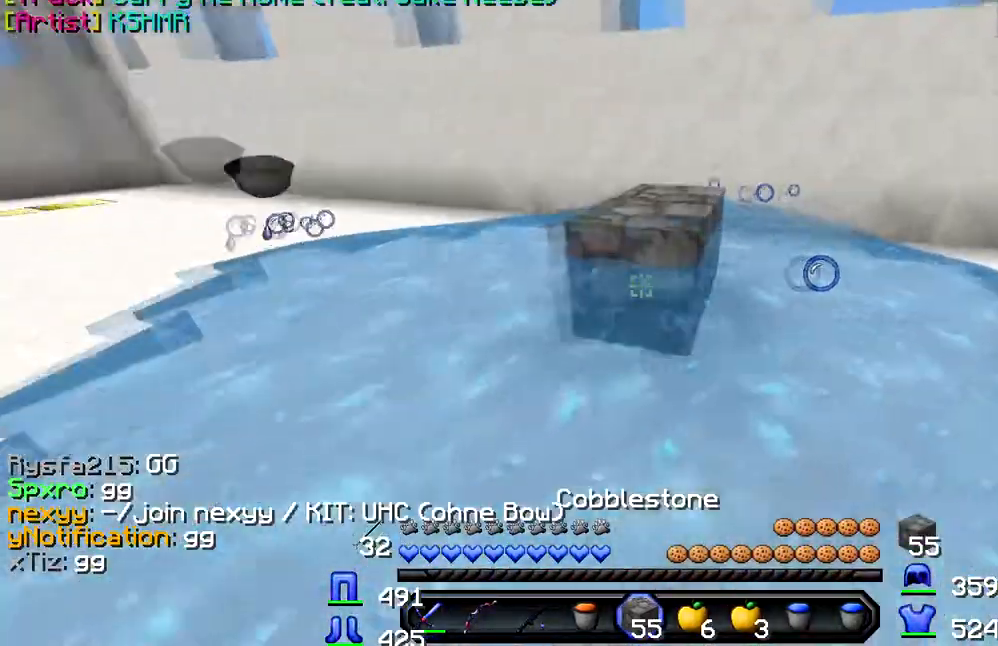
{"keys": ["w"], "events": [[16, "s", "down"], [66, "s", "up"], [166, "w", "down"], [233, "a", "up"]]}
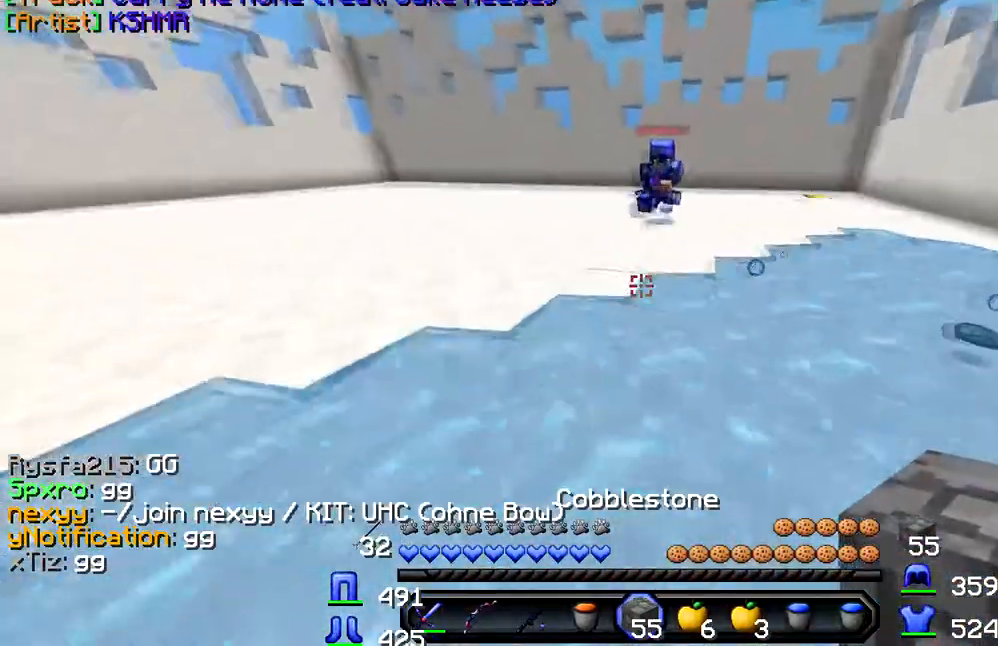
{"keys": ["w"], "events": []}
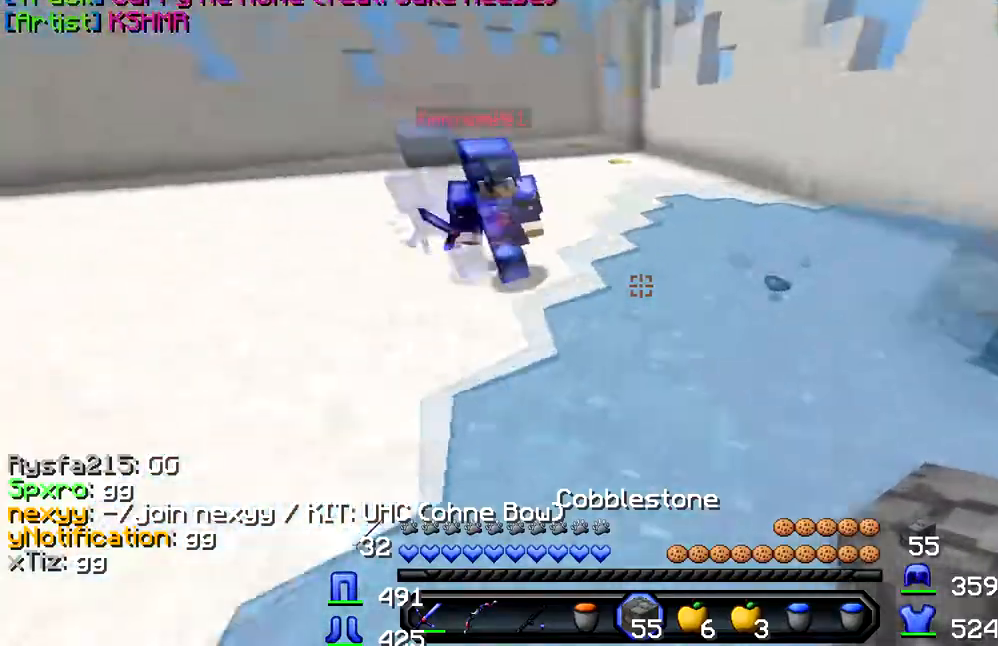
{"keys": ["w"], "events": []}